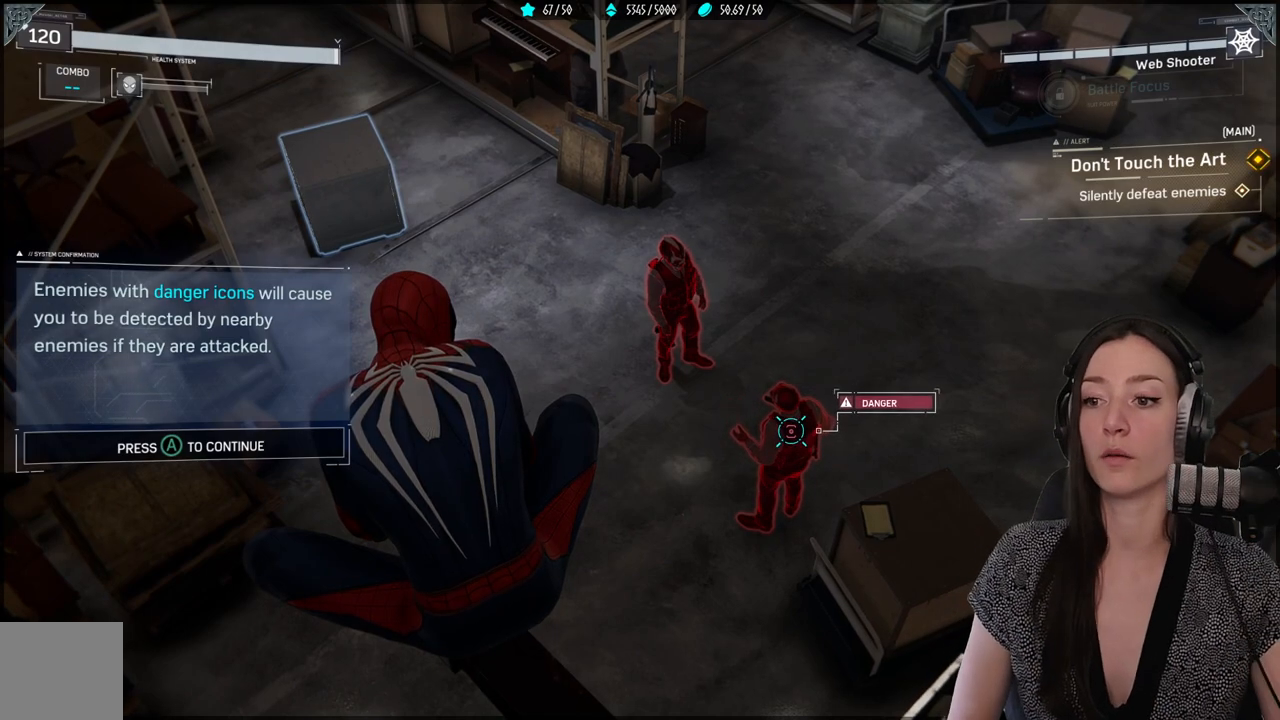
Gameplay with a controller (Xbox layout); each line is a JSON object with the inputs held at the frame after it (dt_ms = milliseconds from this image to that frame). "events" lists button and stick changes between this image and that frame as [ms after this image, input, new state], when the widget could be followed in between.
{"dt_ms": 500, "buttons": [], "left_stick": "center", "right_stick": "center", "events": [[217, "right_stick", "center"], [317, "right_stick", "down-right"], [500, "right_stick", "center"]]}
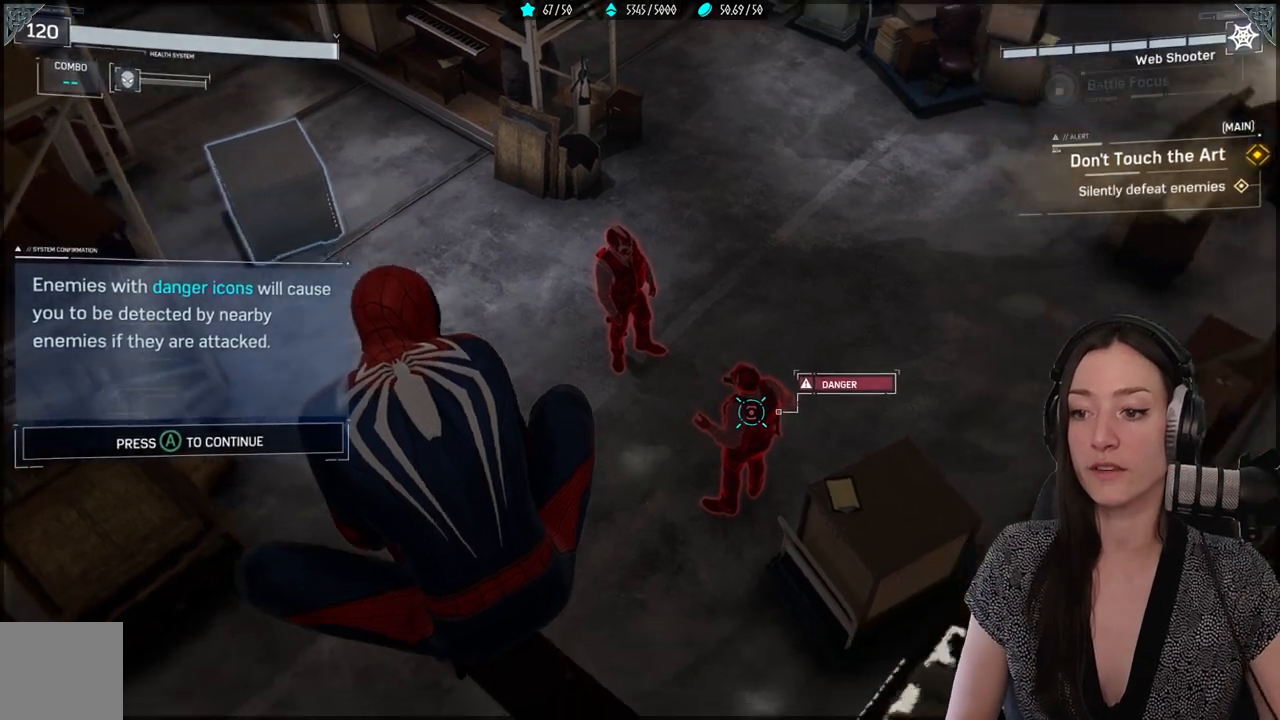
{"dt_ms": 500, "buttons": [], "left_stick": "center", "right_stick": "center", "events": [[17, "right_stick", "down-right"], [33, "right_stick", "center"]]}
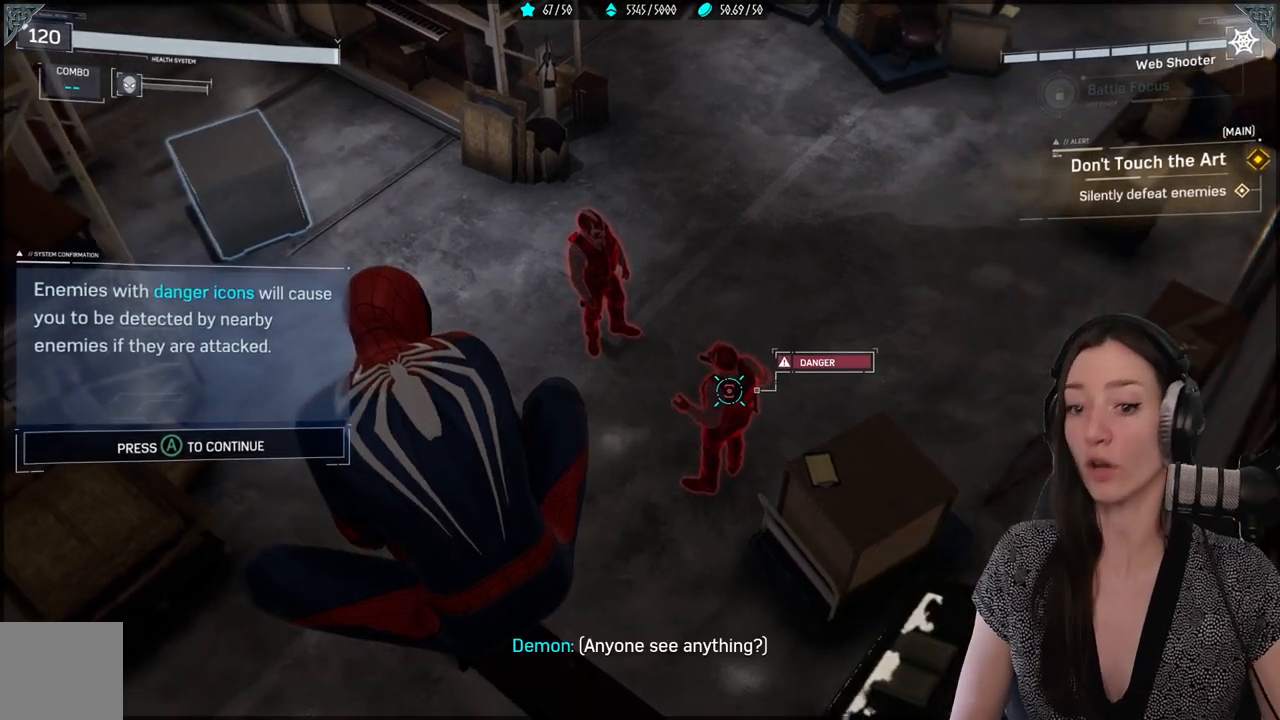
{"dt_ms": 500, "buttons": [], "left_stick": "center", "right_stick": "center", "events": [[383, "A", "down"], [500, "A", "up"]]}
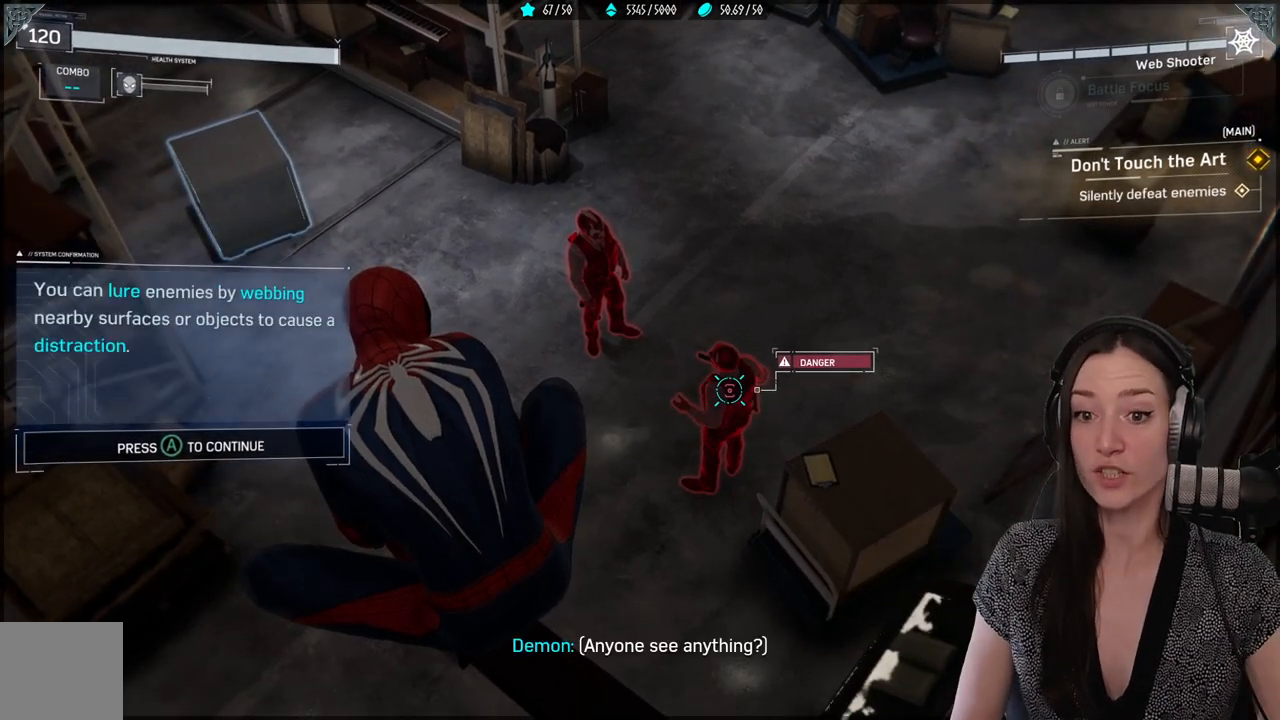
{"dt_ms": 500, "buttons": [], "left_stick": "center", "right_stick": "center", "events": []}
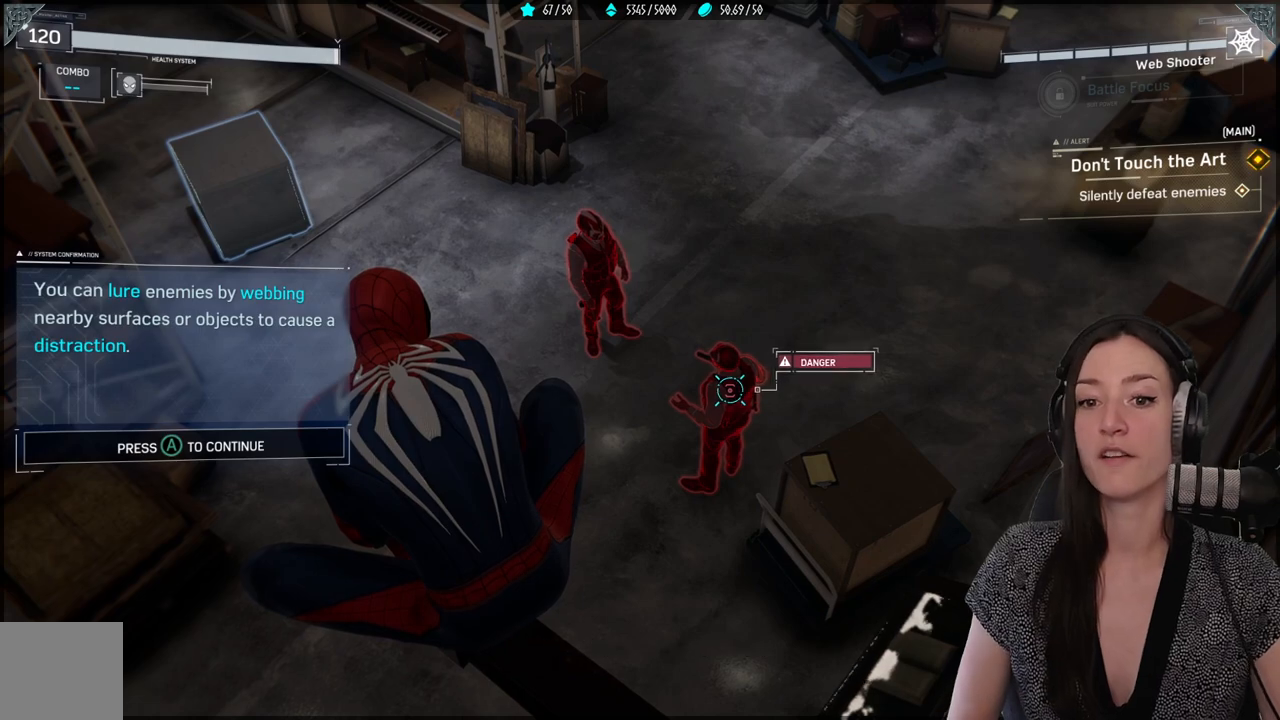
{"dt_ms": 500, "buttons": [], "left_stick": "center", "right_stick": "center", "events": [[17, "right_stick", "up-left"], [233, "right_stick", "center"]]}
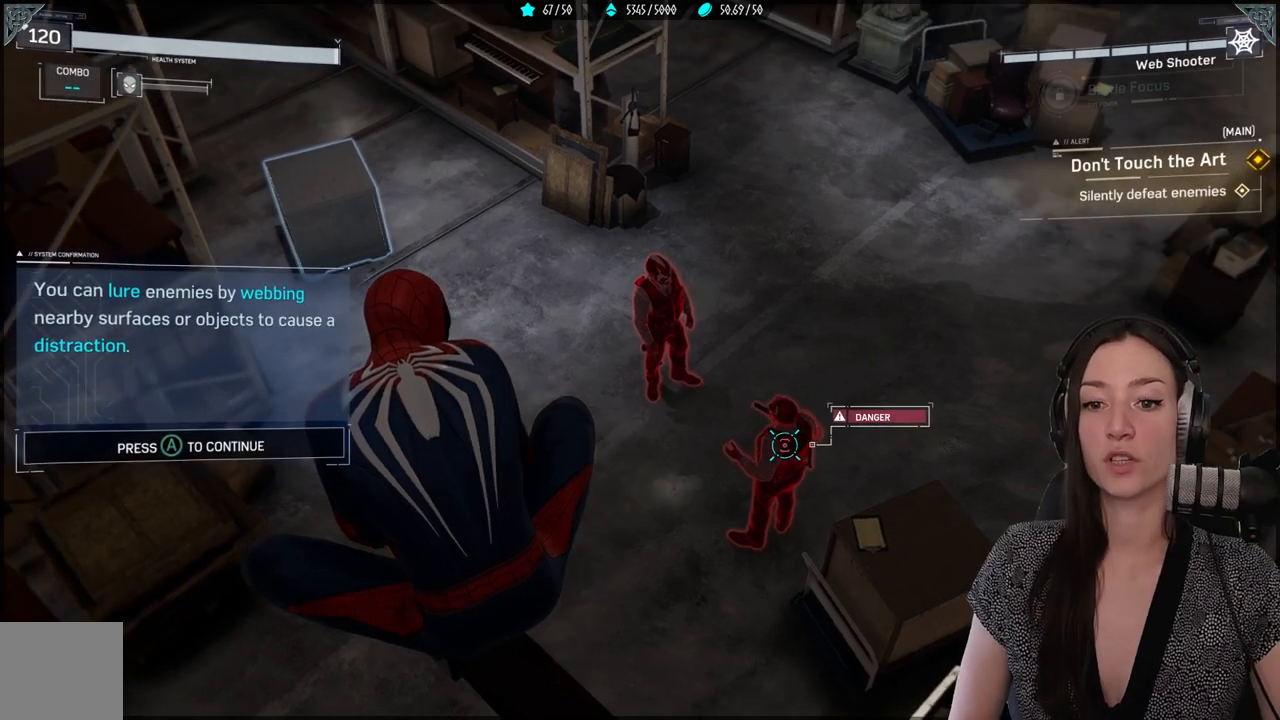
{"dt_ms": 500, "buttons": [], "left_stick": "center", "right_stick": "center", "events": [[217, "right_stick", "up-left"], [417, "right_stick", "center"]]}
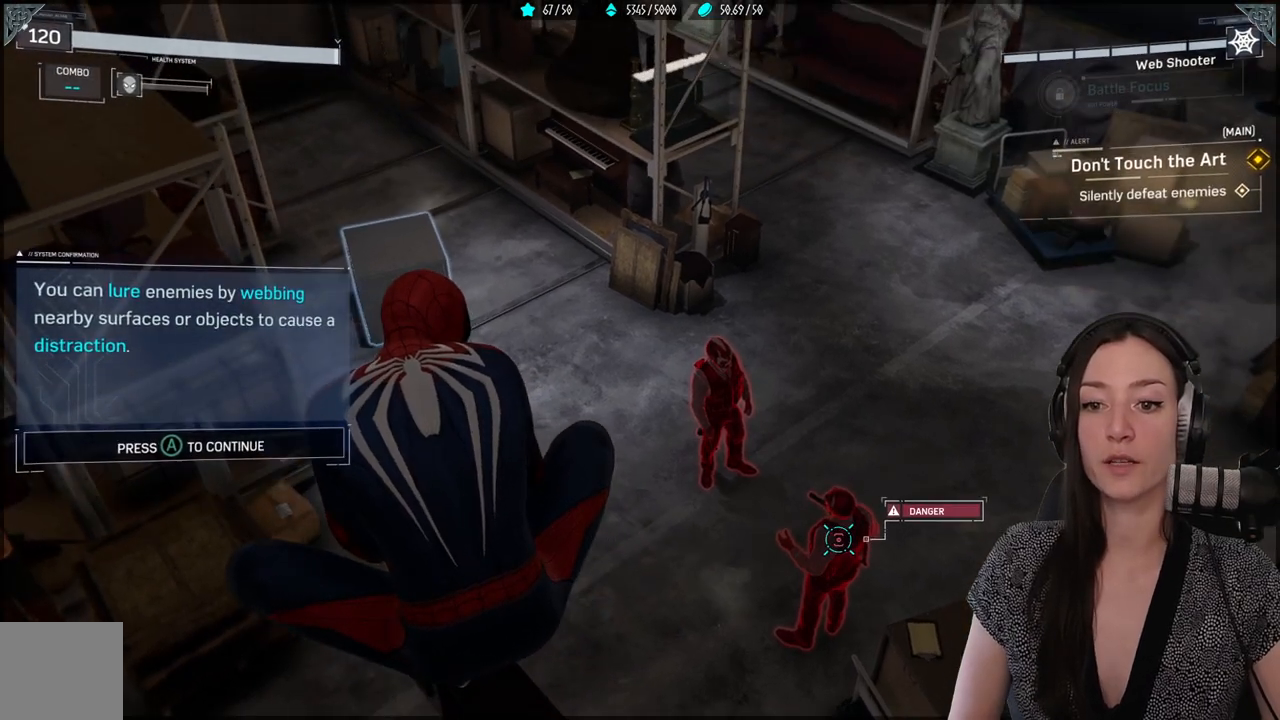
{"dt_ms": 500, "buttons": [], "left_stick": "center", "right_stick": "center", "events": []}
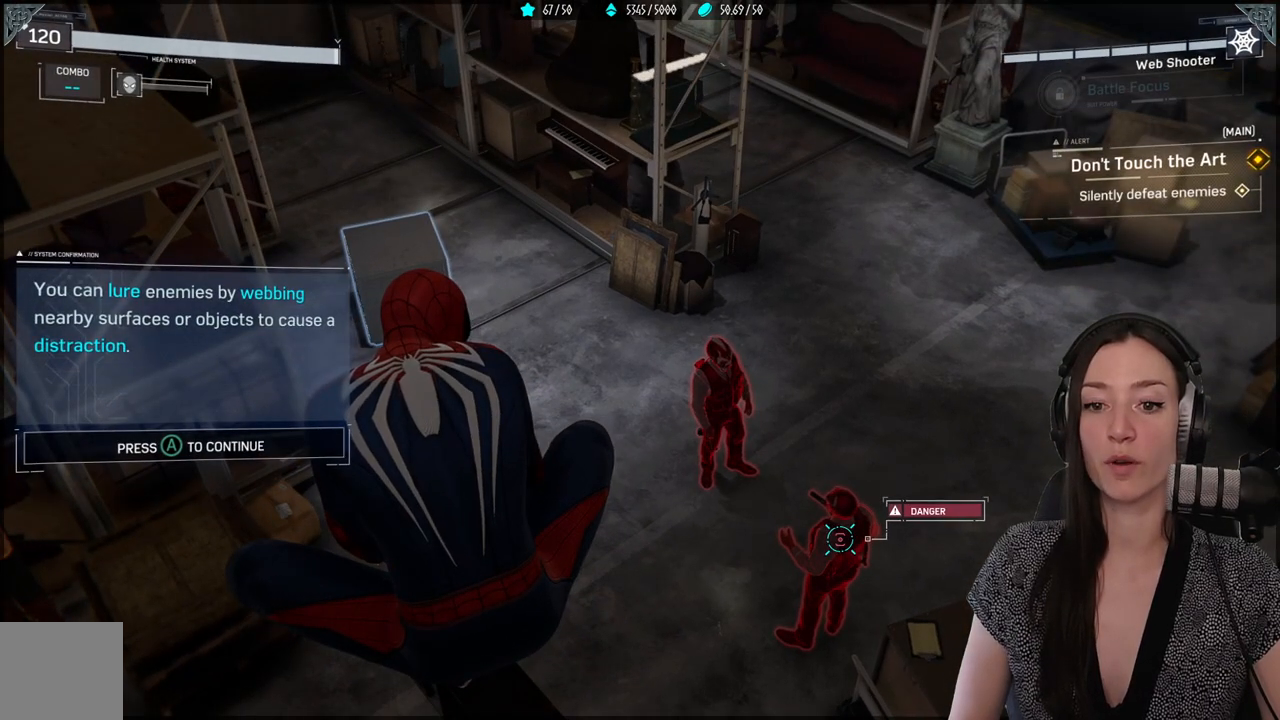
{"dt_ms": 500, "buttons": [], "left_stick": "center", "right_stick": "center", "events": [[33, "right_stick", "down"], [83, "right_stick", "up-left"], [317, "right_stick", "center"]]}
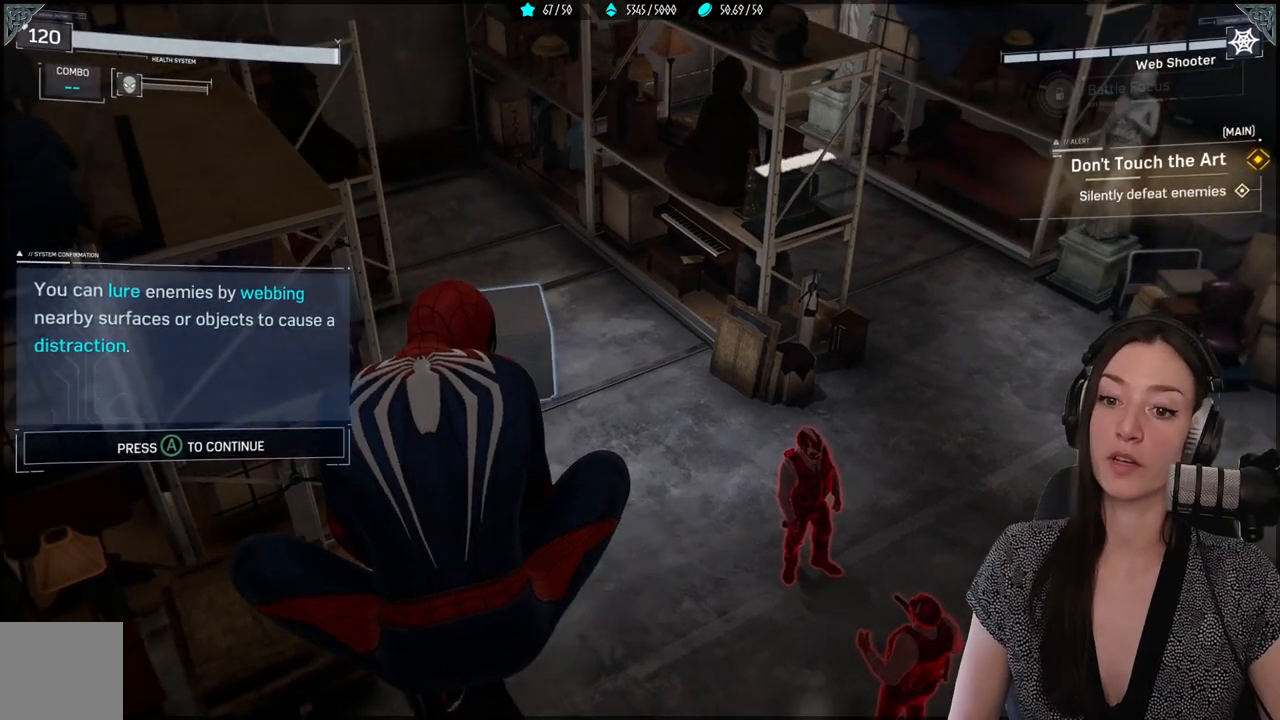
{"dt_ms": 500, "buttons": [], "left_stick": "center", "right_stick": "center", "events": [[183, "right_stick", "up-right"], [300, "right_stick", "center"]]}
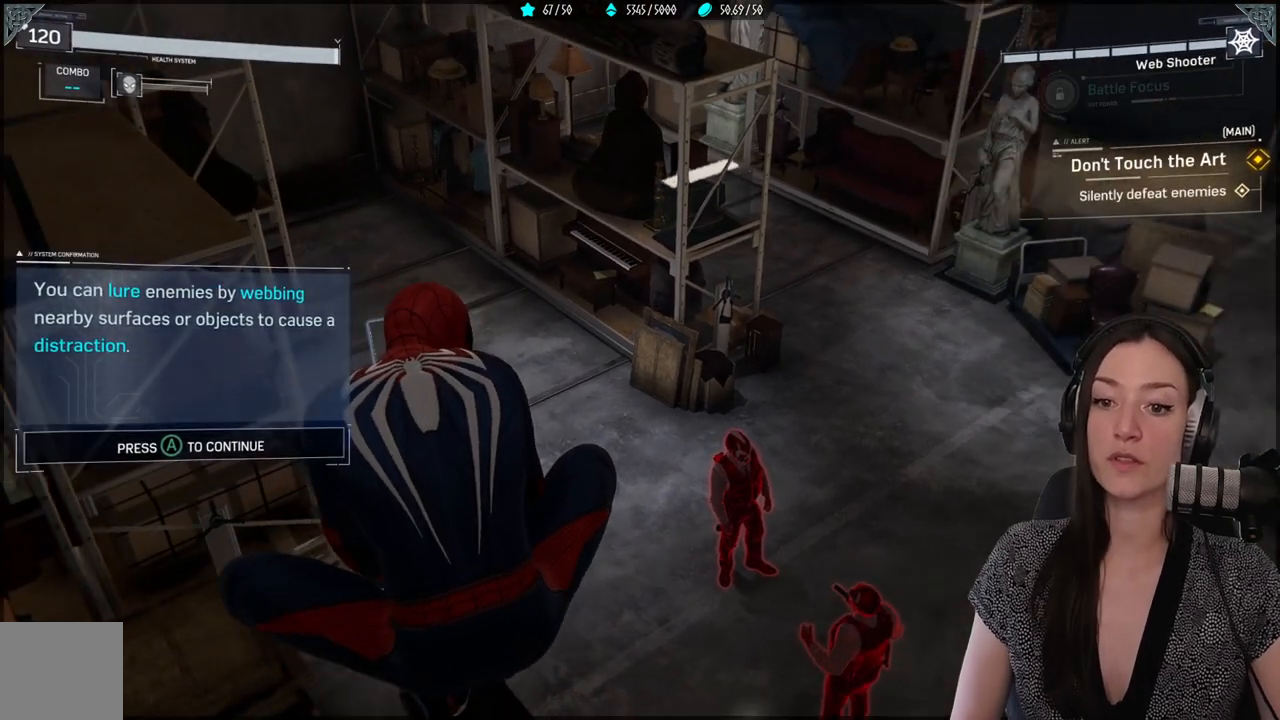
{"dt_ms": 500, "buttons": [], "left_stick": "center", "right_stick": "up-left", "events": [[500, "right_stick", "up-left"]]}
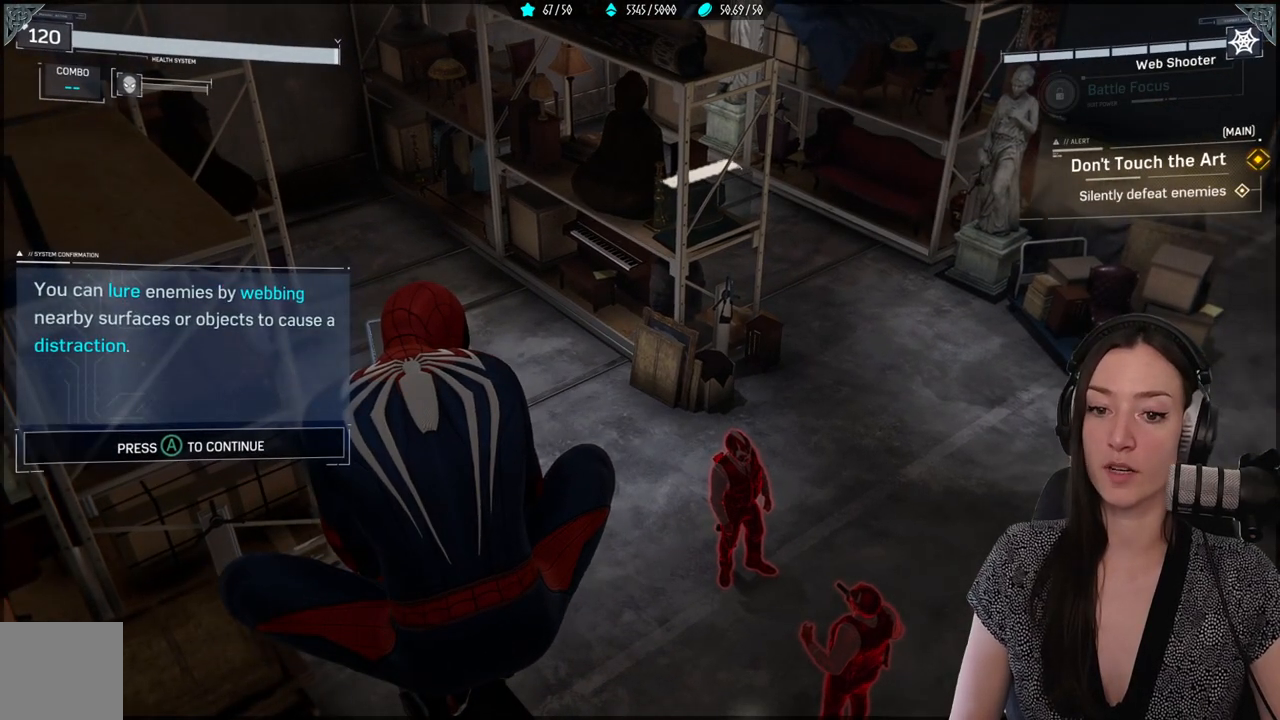
{"dt_ms": 500, "buttons": [], "left_stick": "center", "right_stick": "center", "events": [[150, "right_stick", "center"], [383, "A", "down"], [500, "A", "up"]]}
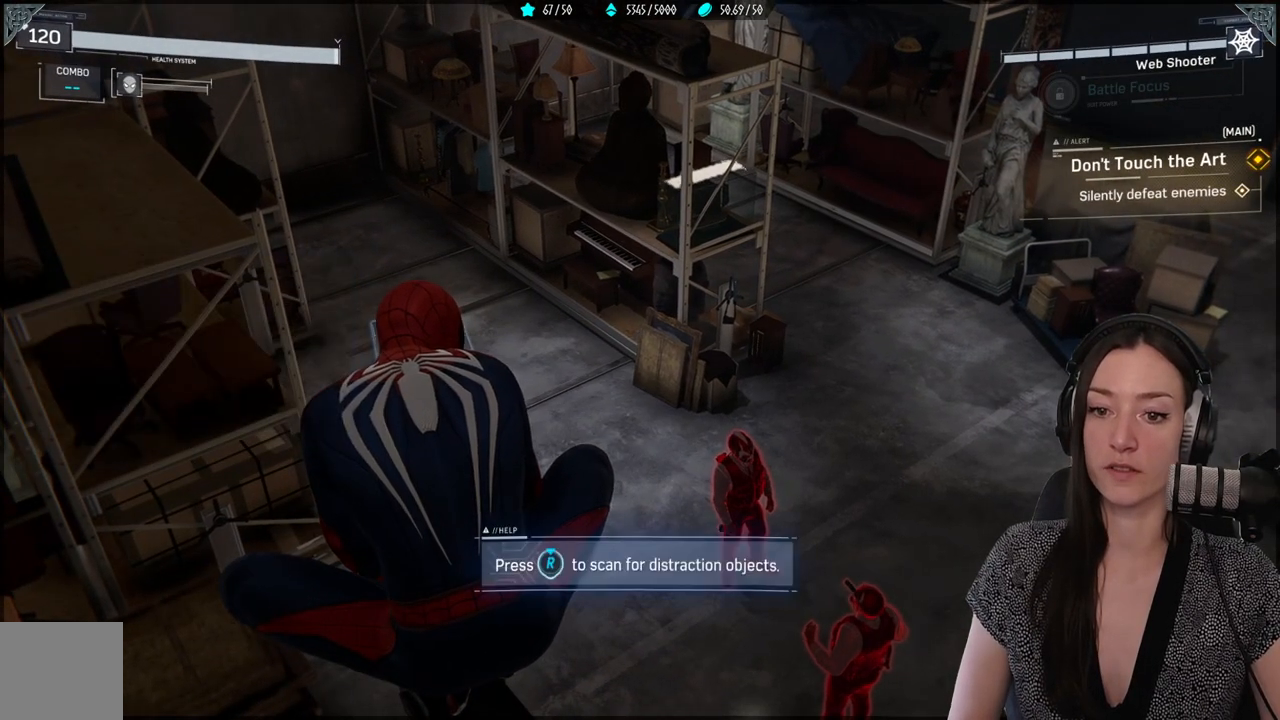
{"dt_ms": 500, "buttons": [], "left_stick": "center", "right_stick": "center", "events": []}
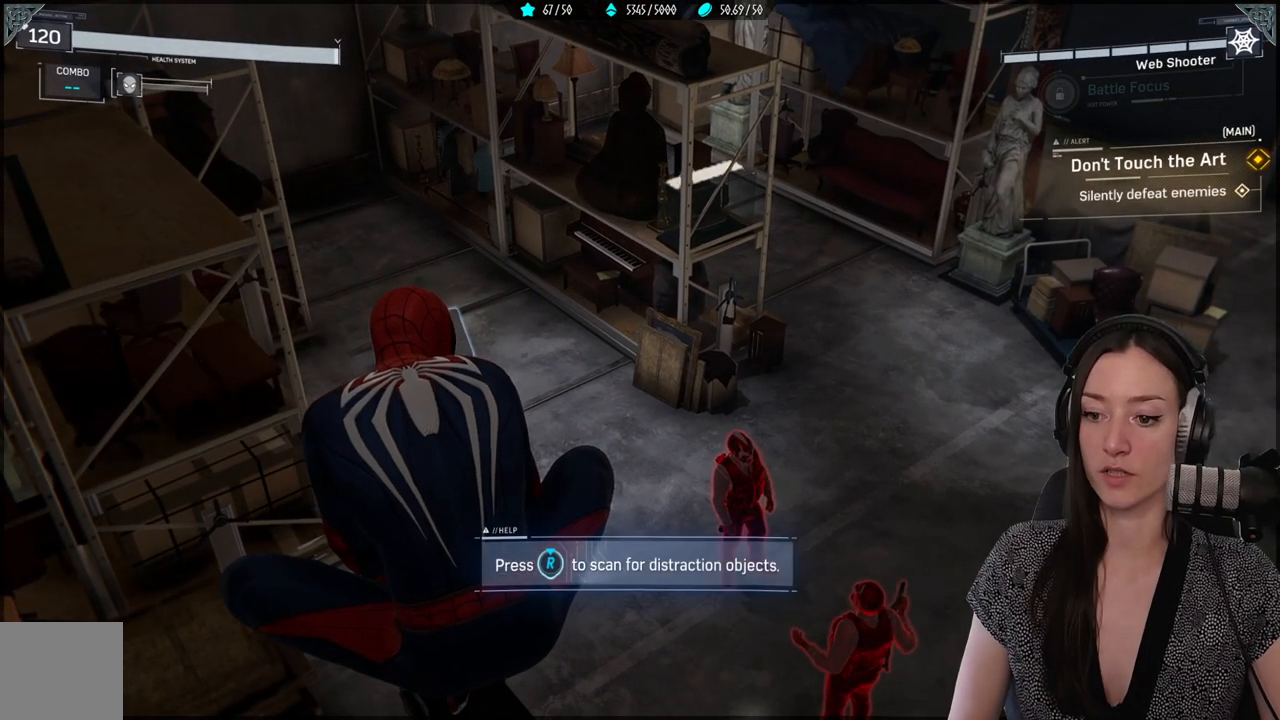
{"dt_ms": 500, "buttons": [], "left_stick": "center", "right_stick": "center", "events": [[267, "right_stick", "down-left"], [450, "right_stick", "center"]]}
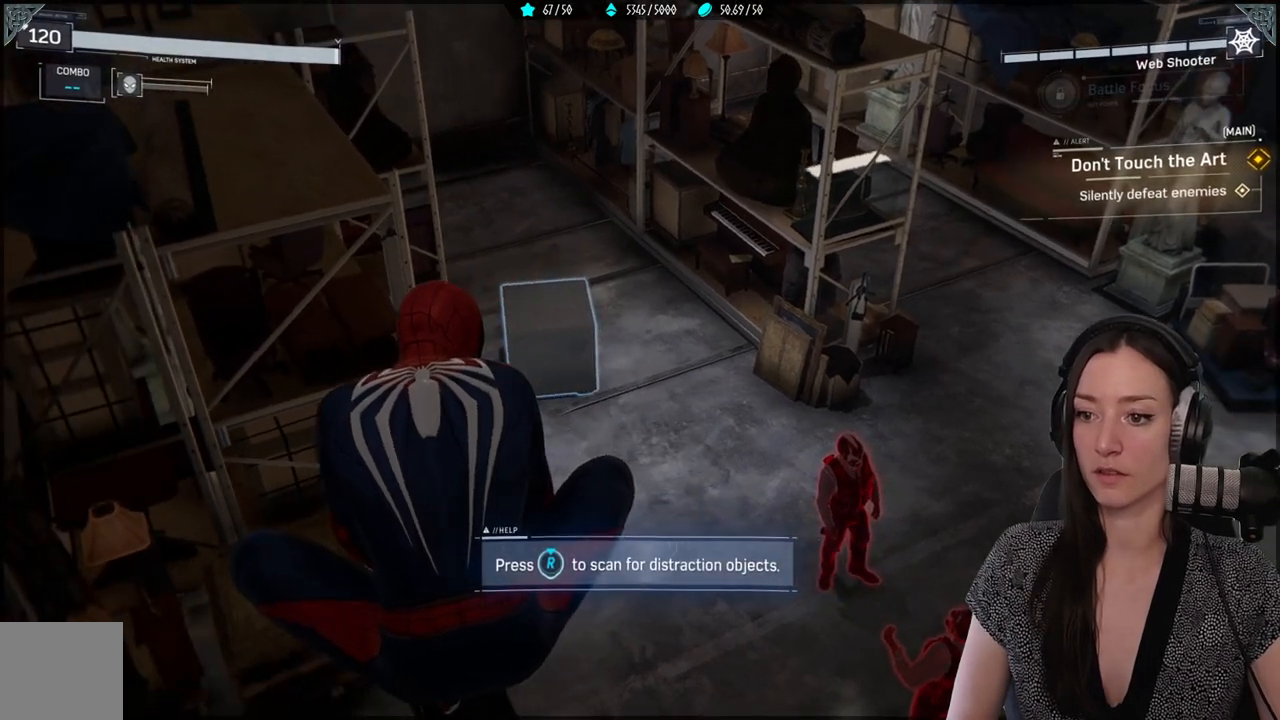
{"dt_ms": 500, "buttons": [], "left_stick": "center", "right_stick": "center", "events": [[133, "right_stick", "right"], [283, "right_stick", "center"]]}
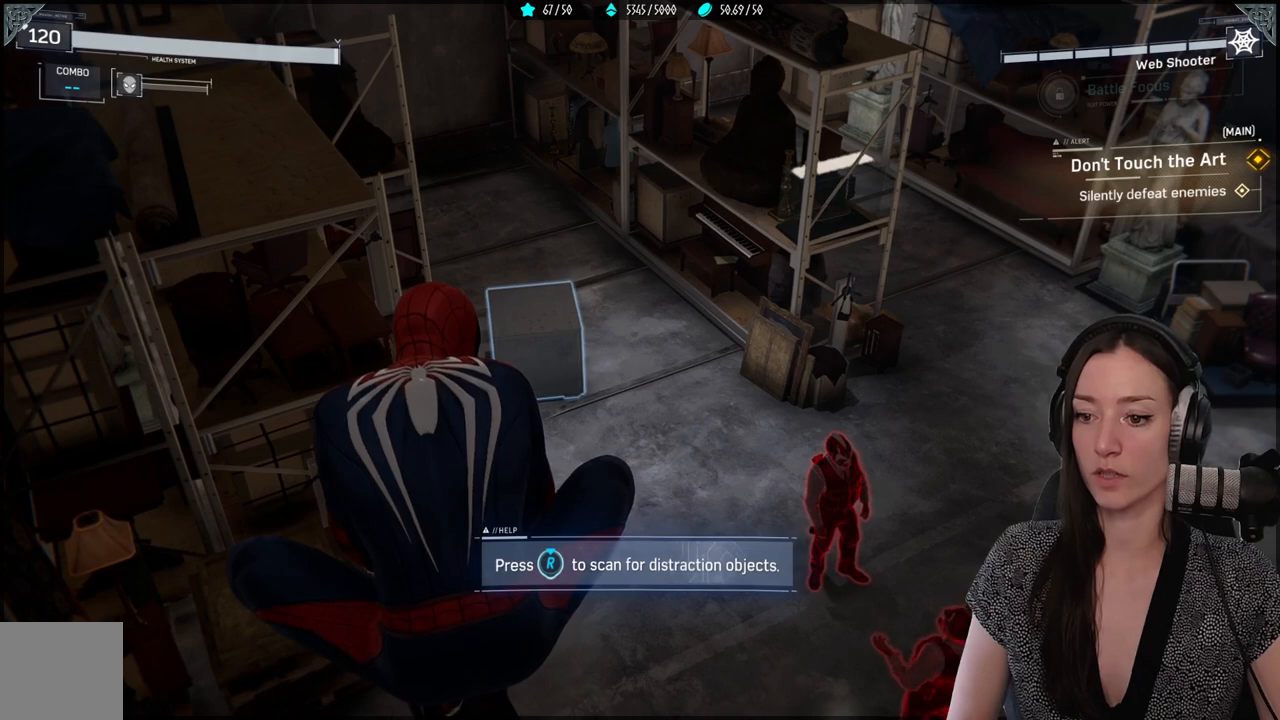
{"dt_ms": 500, "buttons": [], "left_stick": "center", "right_stick": "up-left", "events": [[67, "right_stick", "up-left"], [217, "right_stick", "center"], [417, "right_stick", "up-left"]]}
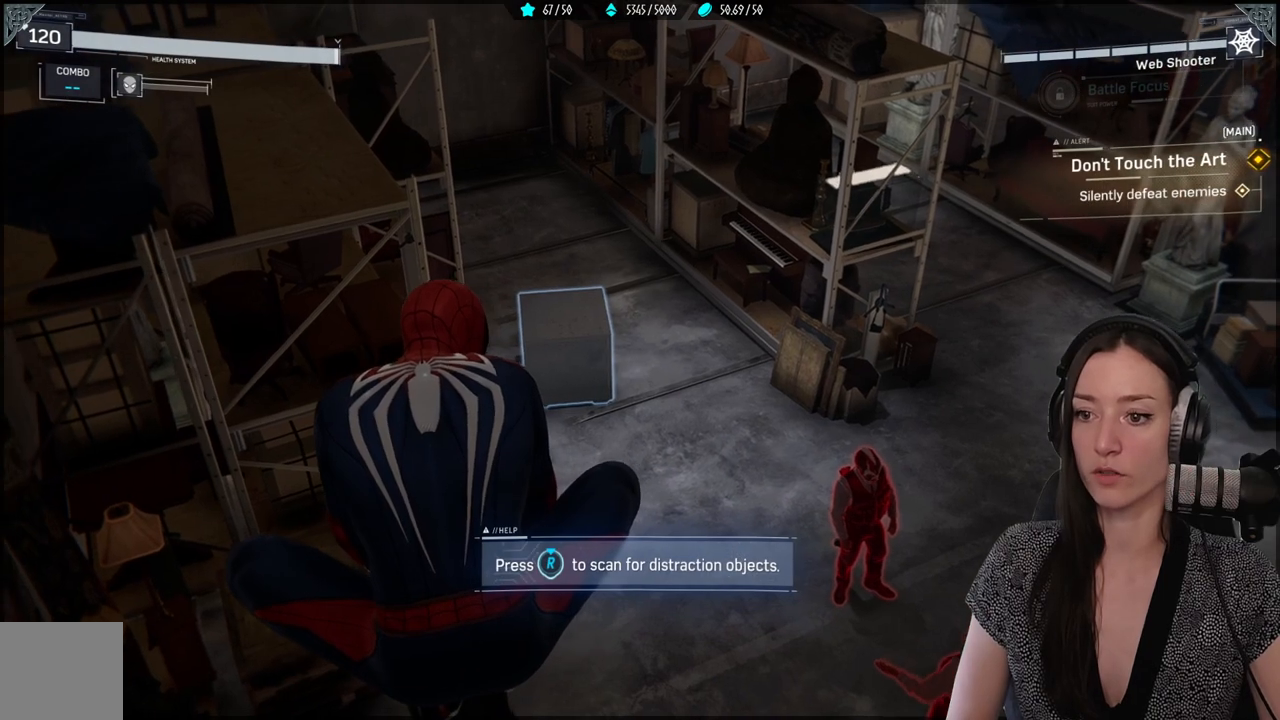
{"dt_ms": 500, "buttons": ["L2"], "left_stick": "center", "right_stick": "up-left", "events": [[50, "L2", "down"], [100, "right_stick", "center"], [367, "right_stick", "up-left"]]}
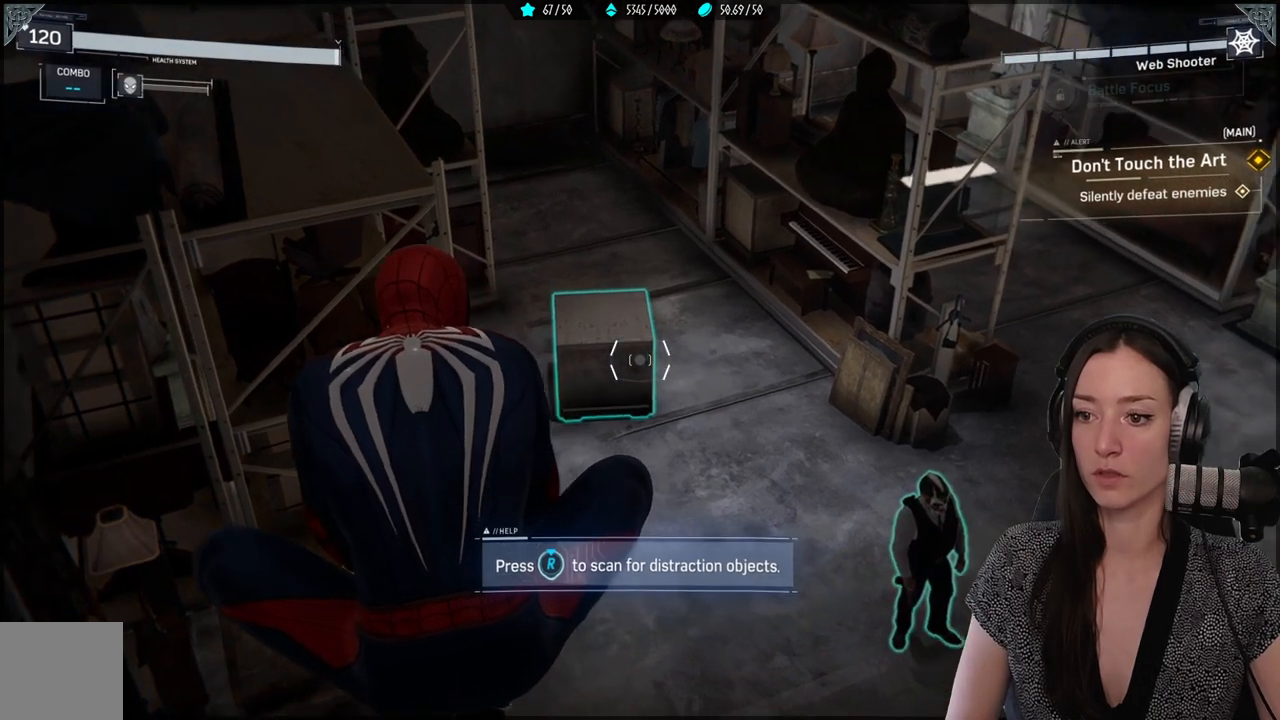
{"dt_ms": 500, "buttons": ["L2"], "left_stick": "center", "right_stick": "center", "events": [[83, "right_stick", "center"], [300, "right_stick", "up-left"], [450, "right_stick", "center"]]}
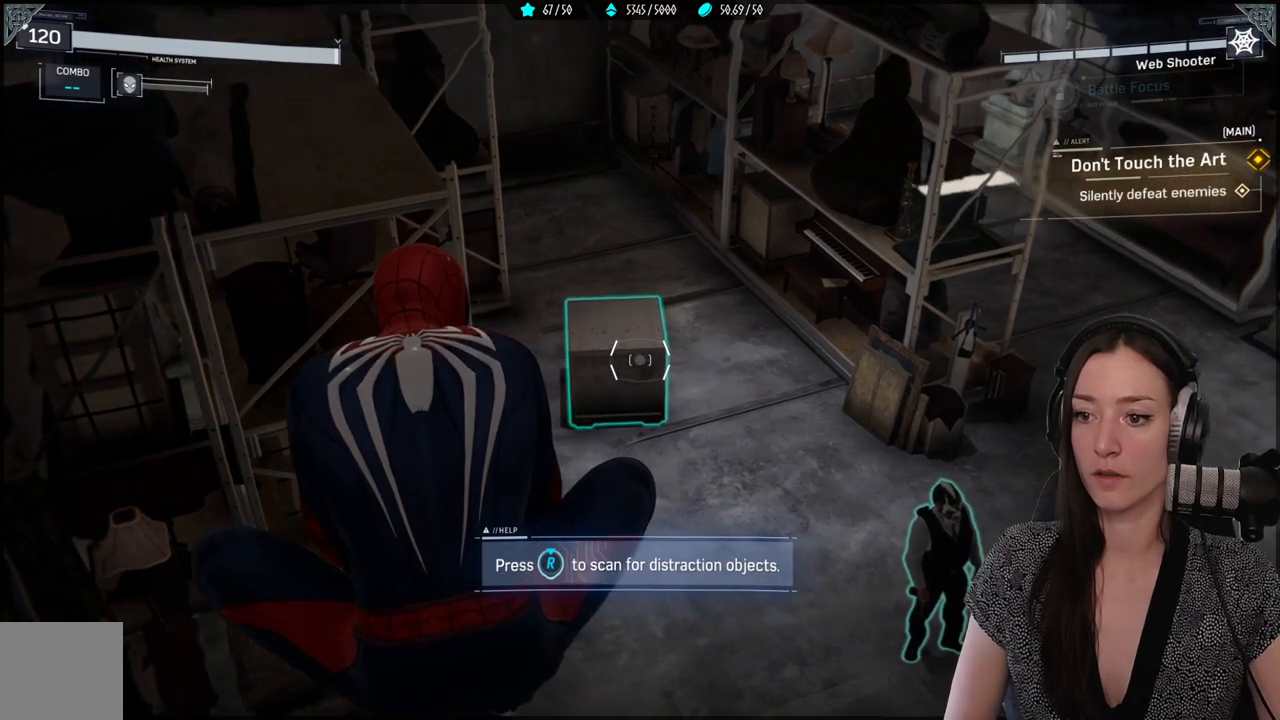
{"dt_ms": 1000, "buttons": ["L2"], "left_stick": "center", "right_stick": "center"}
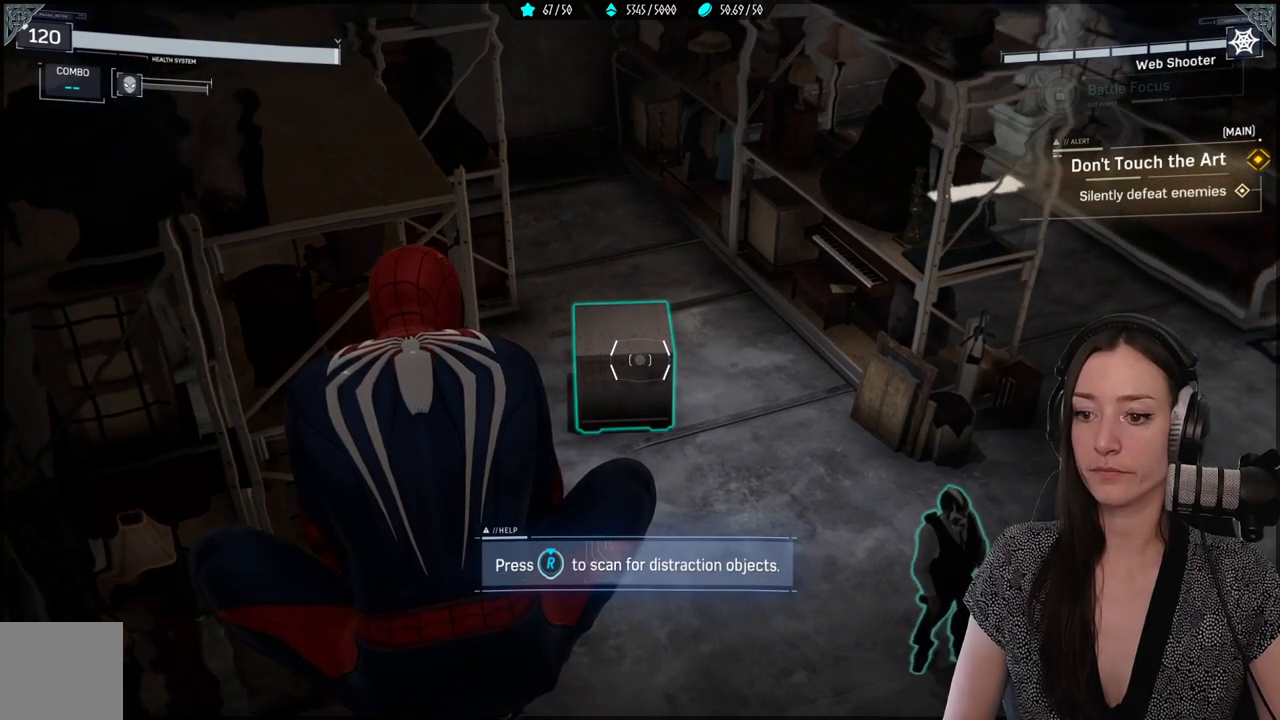
{"dt_ms": 500, "buttons": ["L2"], "left_stick": "center", "right_stick": "center", "events": []}
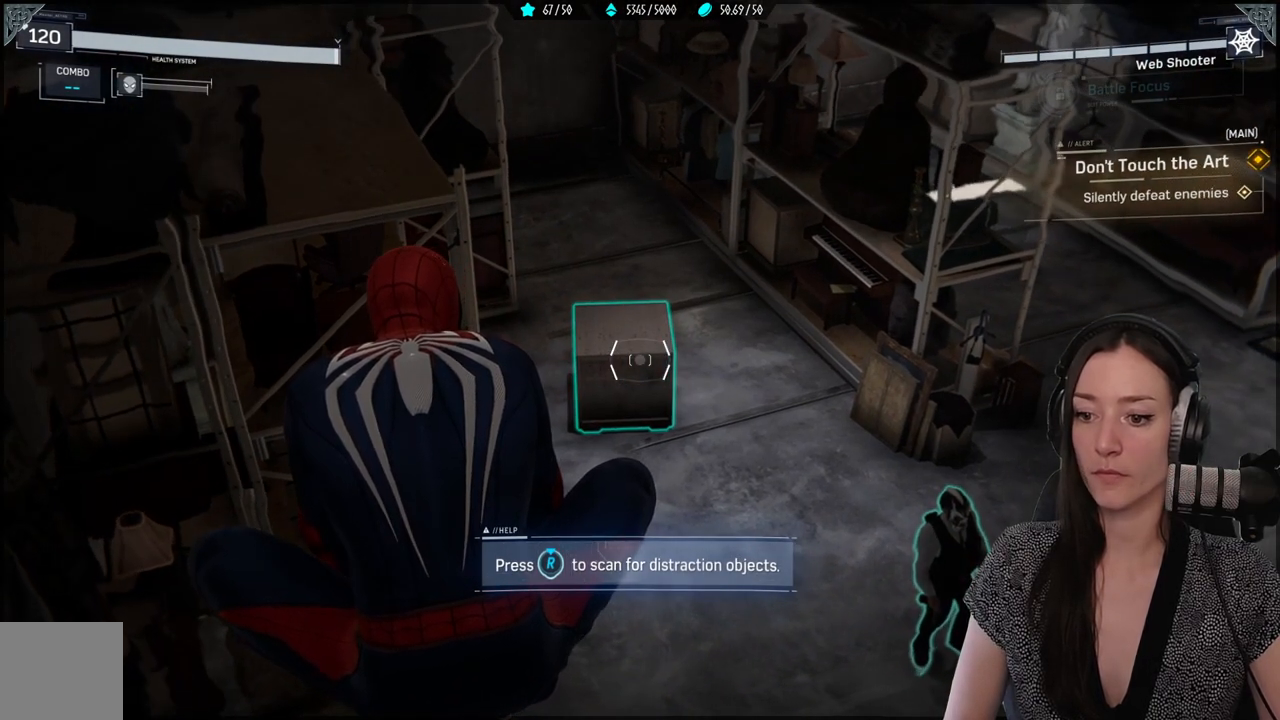
{"dt_ms": 500, "buttons": [], "left_stick": "center", "right_stick": "center", "events": [[417, "L2", "up"]]}
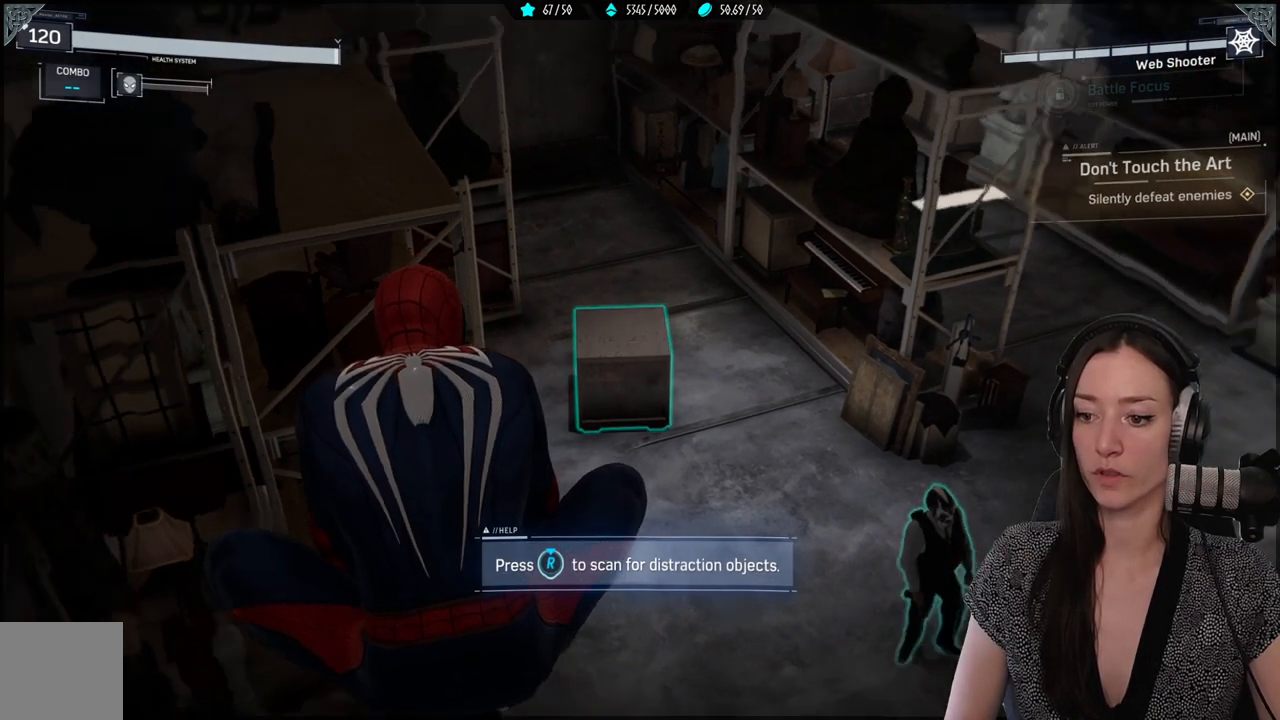
{"dt_ms": 500, "buttons": [], "left_stick": "center", "right_stick": "center", "events": [[117, "R3", "down"], [233, "R3", "up"], [250, "right_stick", "right"], [383, "right_stick", "center"]]}
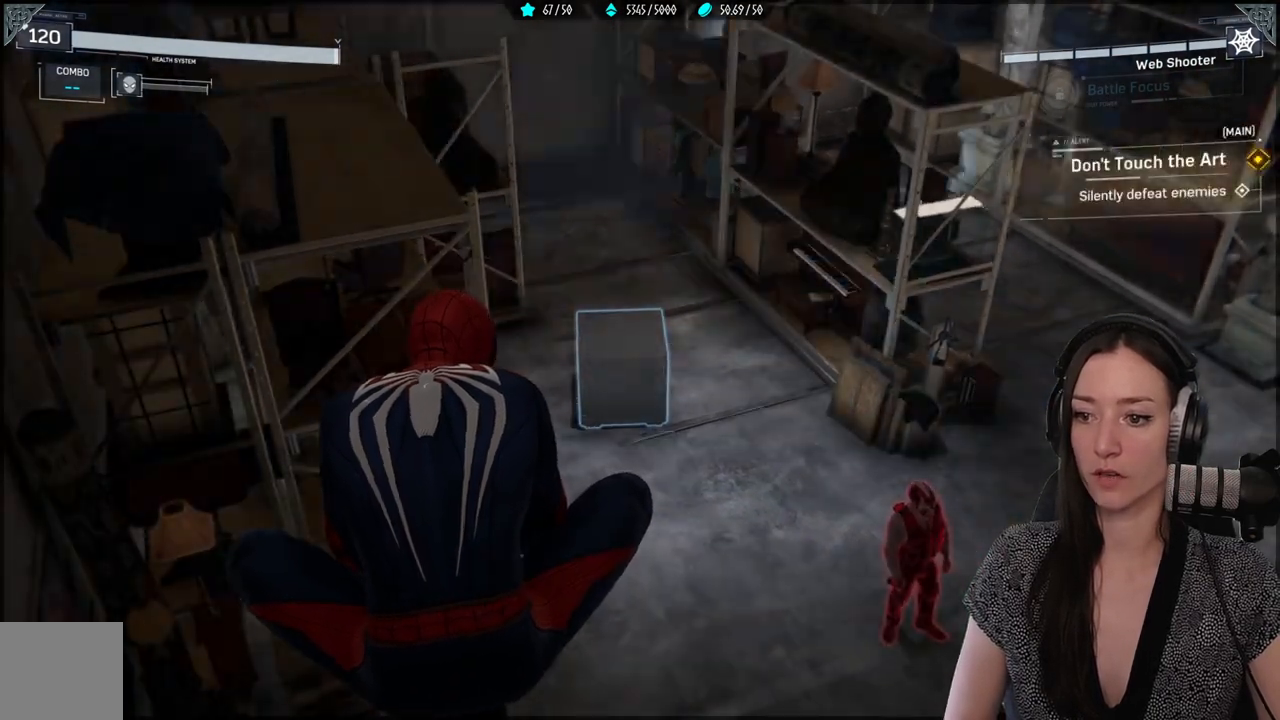
{"dt_ms": 500, "buttons": [], "left_stick": "center", "right_stick": "center", "events": []}
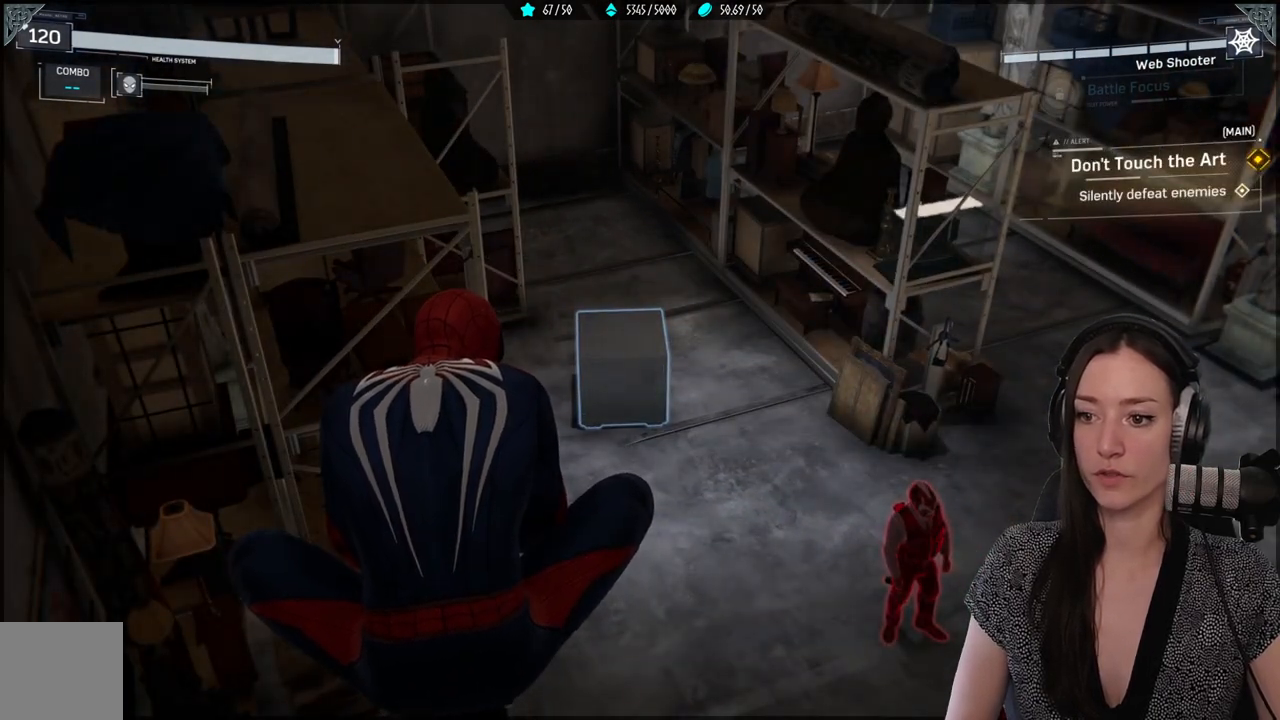
{"dt_ms": 500, "buttons": ["L2"], "left_stick": "center", "right_stick": "right", "events": [[83, "right_stick", "up-left"], [150, "L2", "down"], [267, "right_stick", "center"], [417, "right_stick", "down-right"], [467, "right_stick", "right"]]}
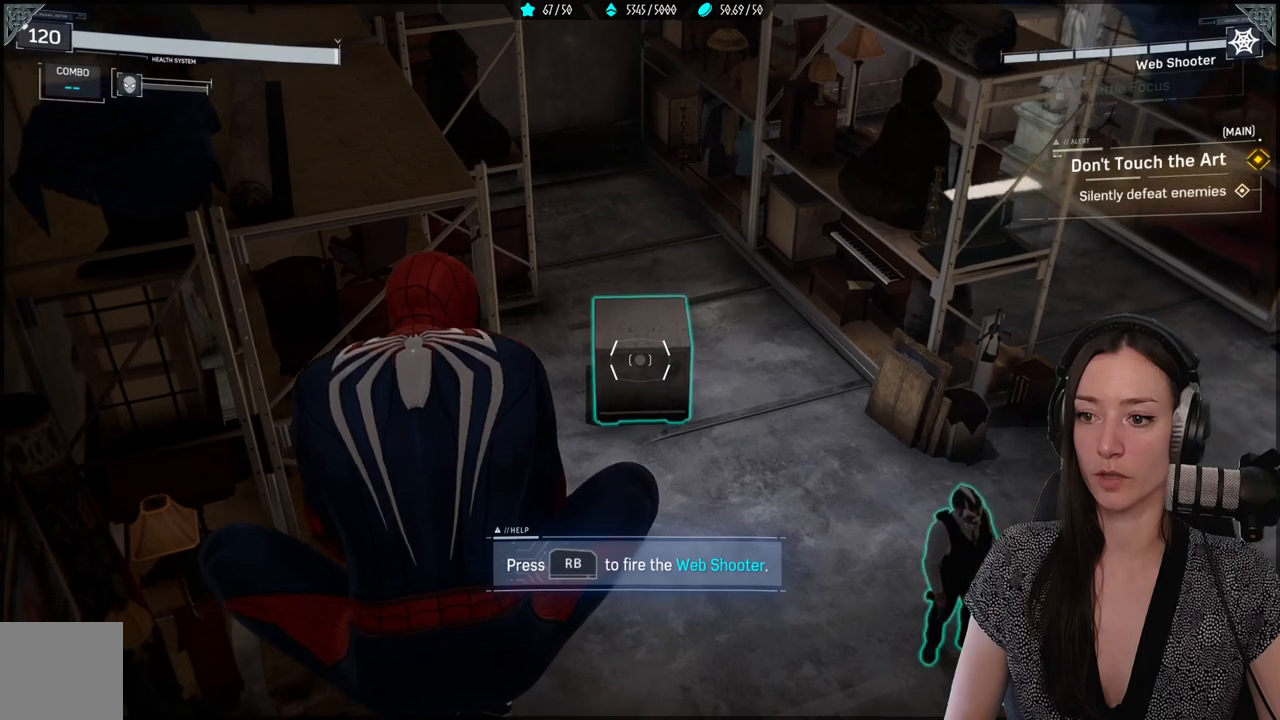
{"dt_ms": 500, "buttons": ["L2"], "left_stick": "center", "right_stick": "right", "events": [[33, "right_stick", "center"], [500, "right_stick", "right"]]}
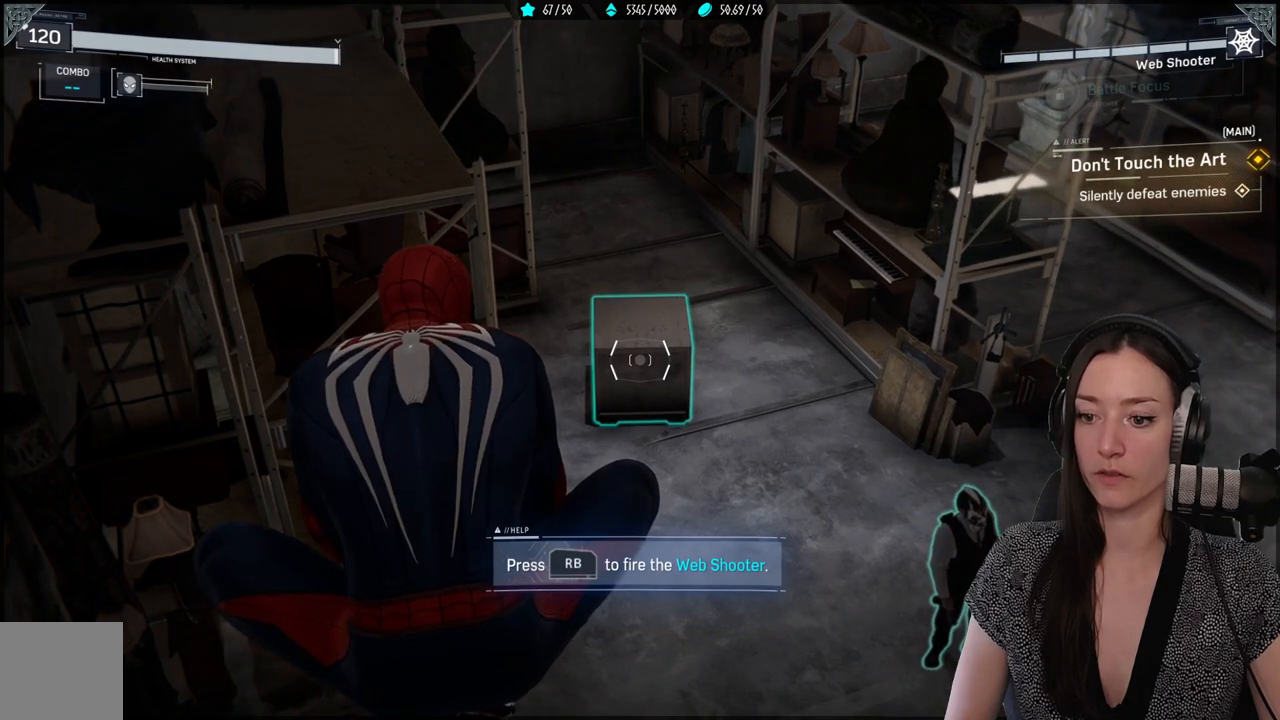
{"dt_ms": 500, "buttons": ["L2"], "left_stick": "center", "right_stick": "center", "events": [[100, "right_stick", "center"], [233, "right_stick", "up"], [300, "right_stick", "center"]]}
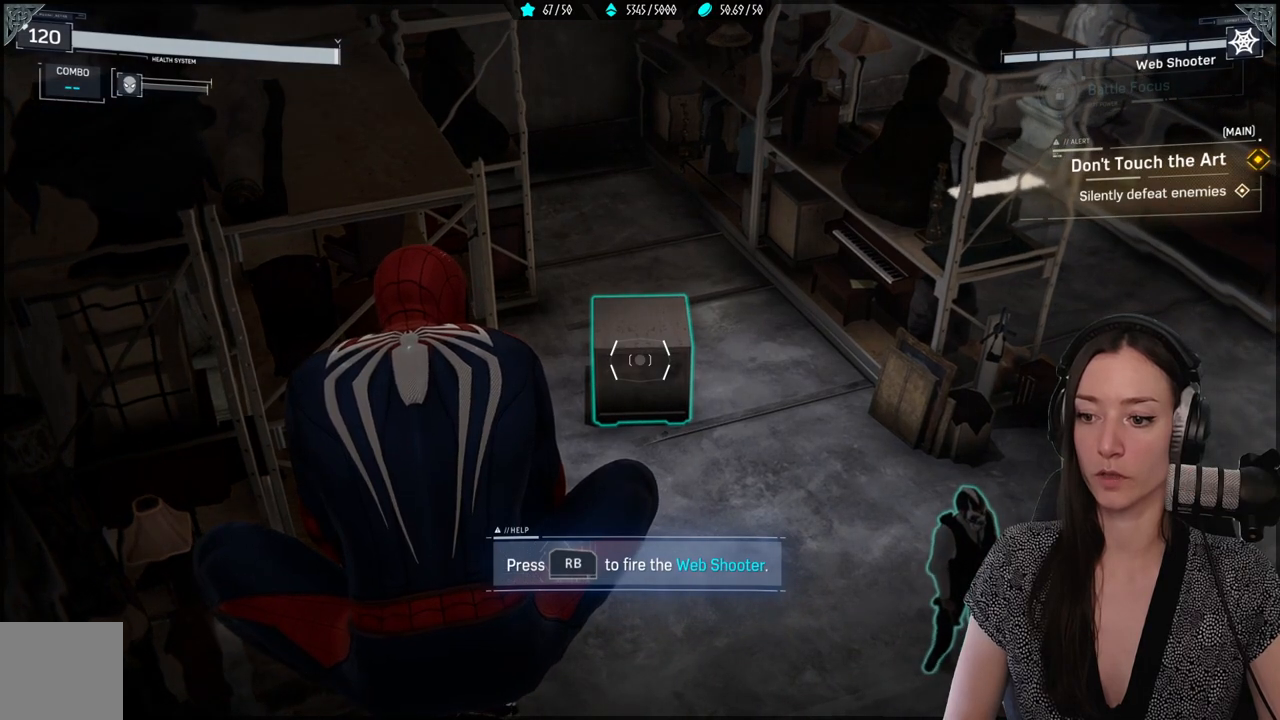
{"dt_ms": 500, "buttons": ["L2"], "left_stick": "center", "right_stick": "center"}
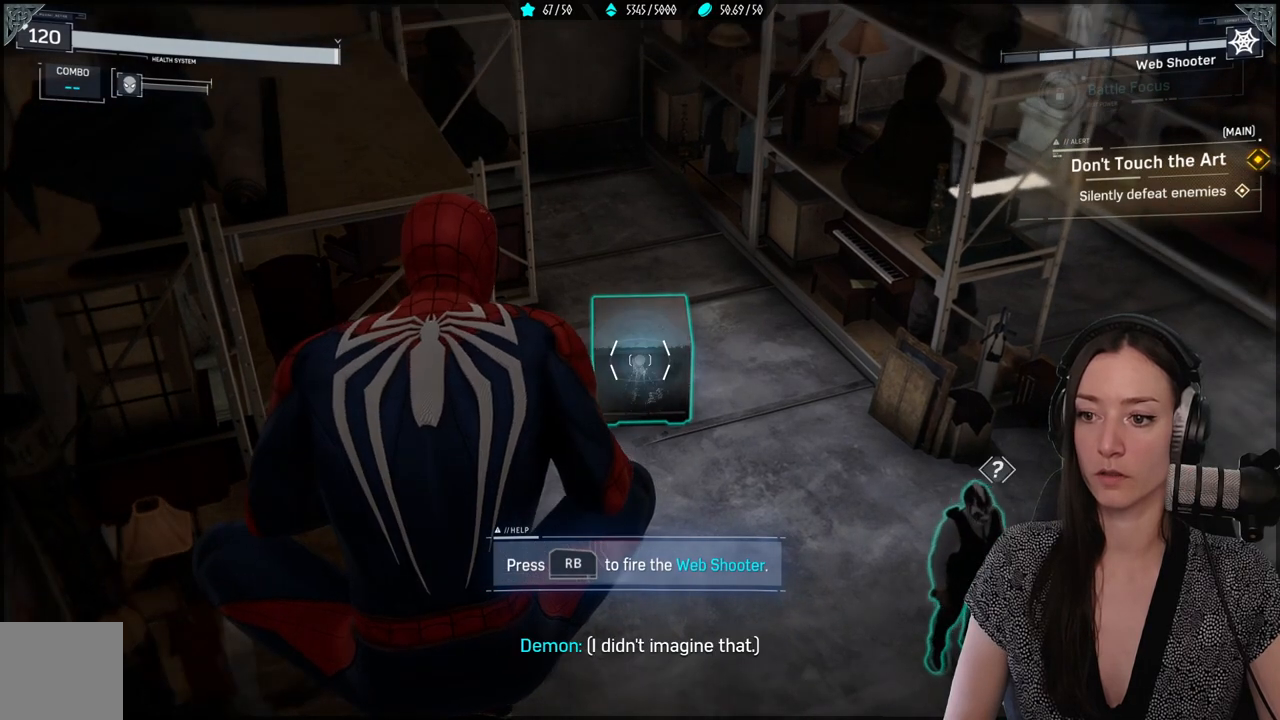
{"dt_ms": 500, "buttons": [], "left_stick": "center", "right_stick": "center", "events": [[17, "L2", "up"], [117, "right_stick", "down-right"], [467, "right_stick", "center"]]}
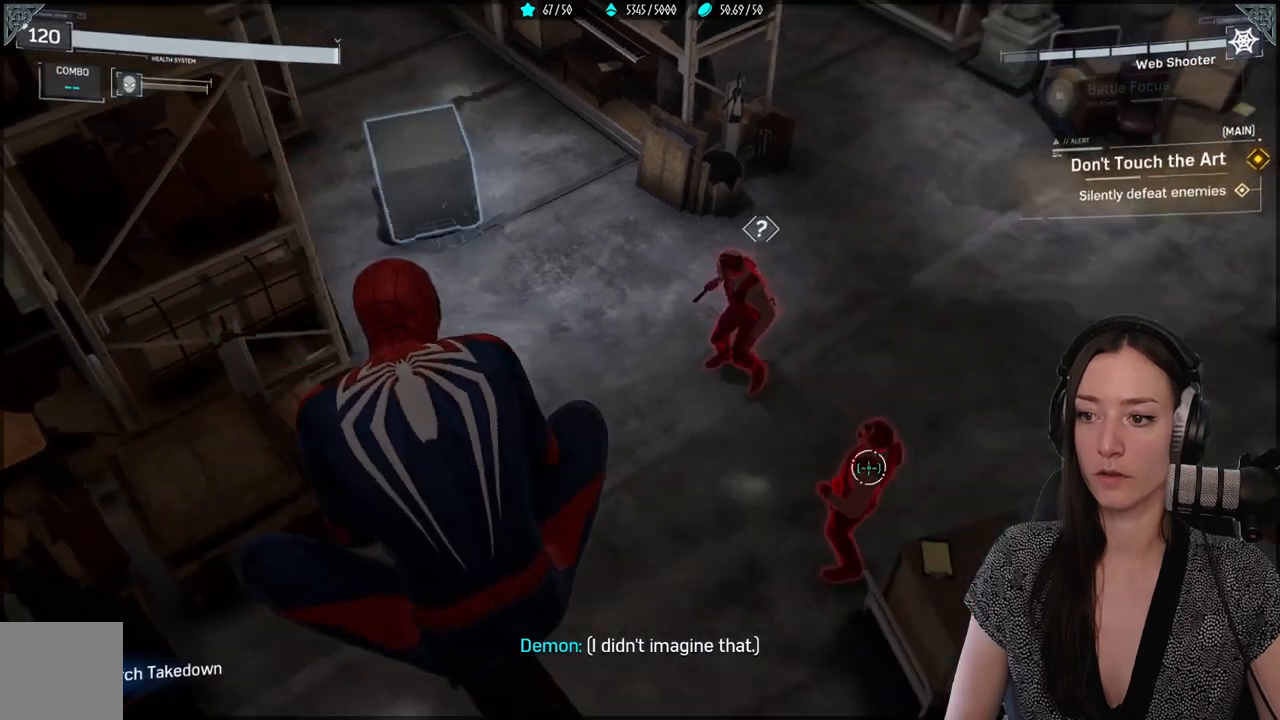
{"dt_ms": 500, "buttons": [], "left_stick": "center", "right_stick": "center", "events": [[133, "right_stick", "right"], [367, "right_stick", "center"]]}
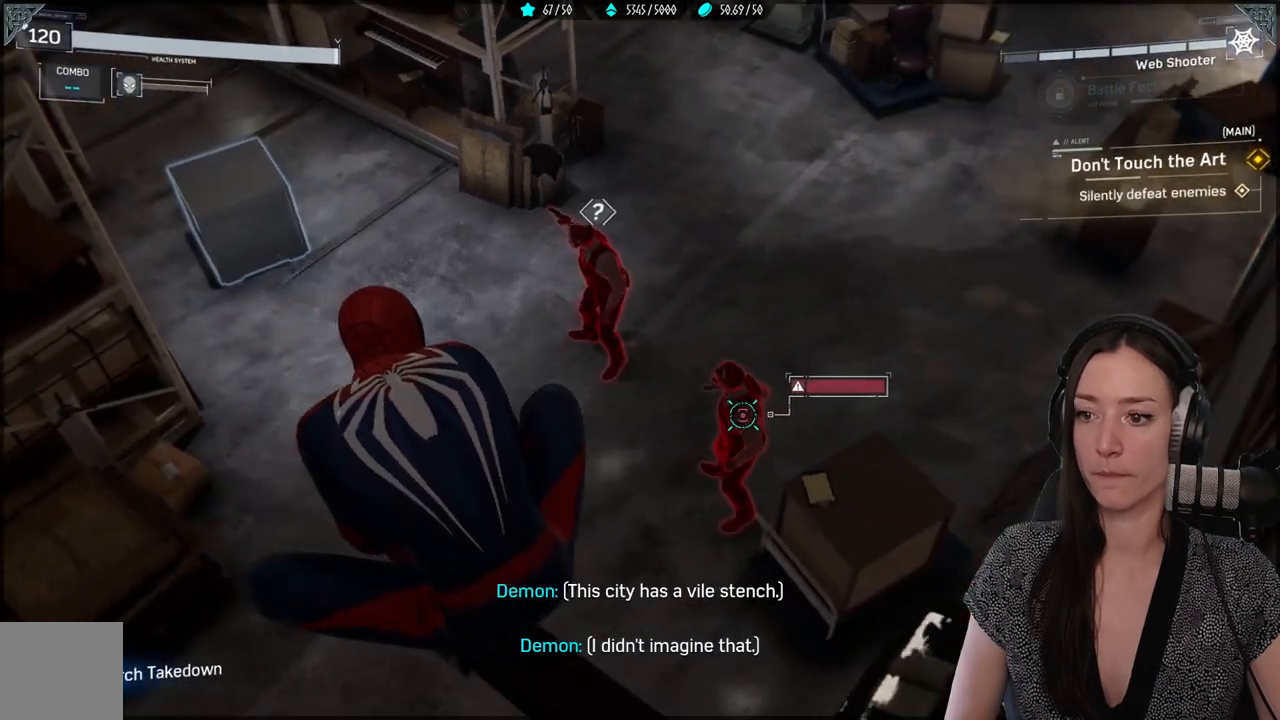
{"dt_ms": 500, "buttons": [], "left_stick": "center", "right_stick": "right", "events": [[67, "right_stick", "right"], [117, "right_stick", "down-right"], [367, "right_stick", "center"], [483, "right_stick", "right"]]}
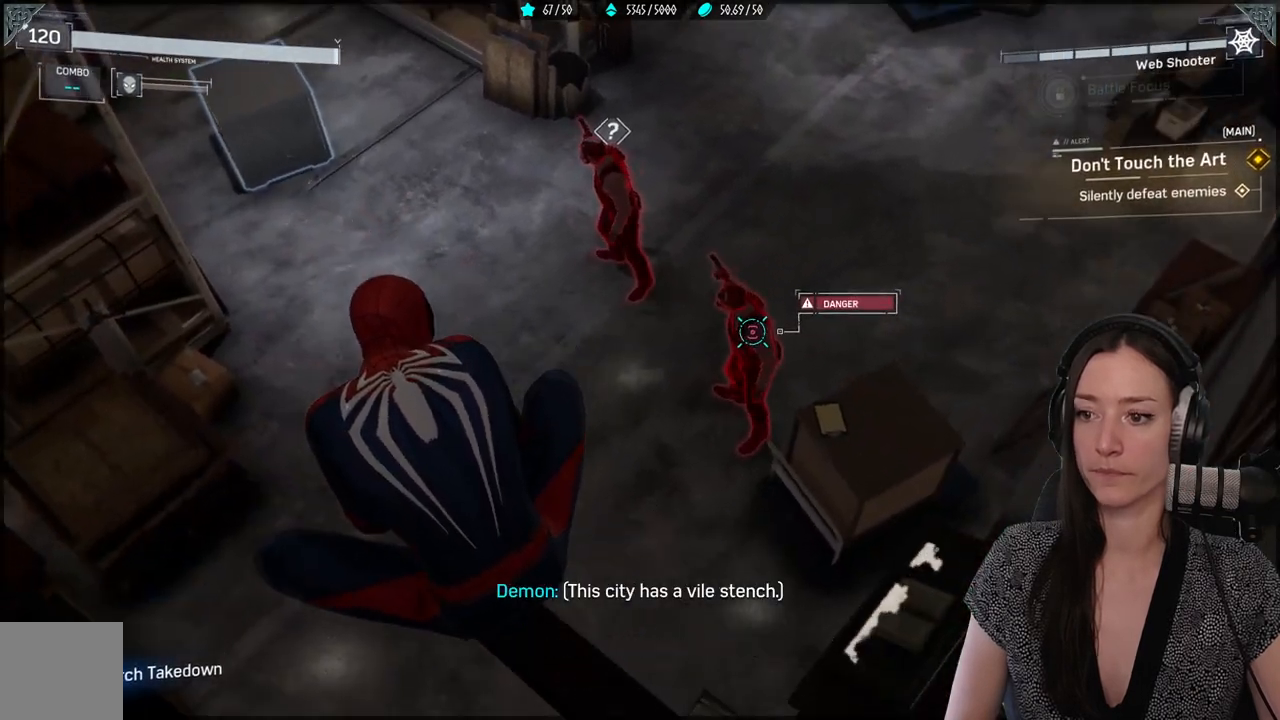
{"dt_ms": 500, "buttons": [], "left_stick": "center", "right_stick": "center", "events": [[300, "right_stick", "center"]]}